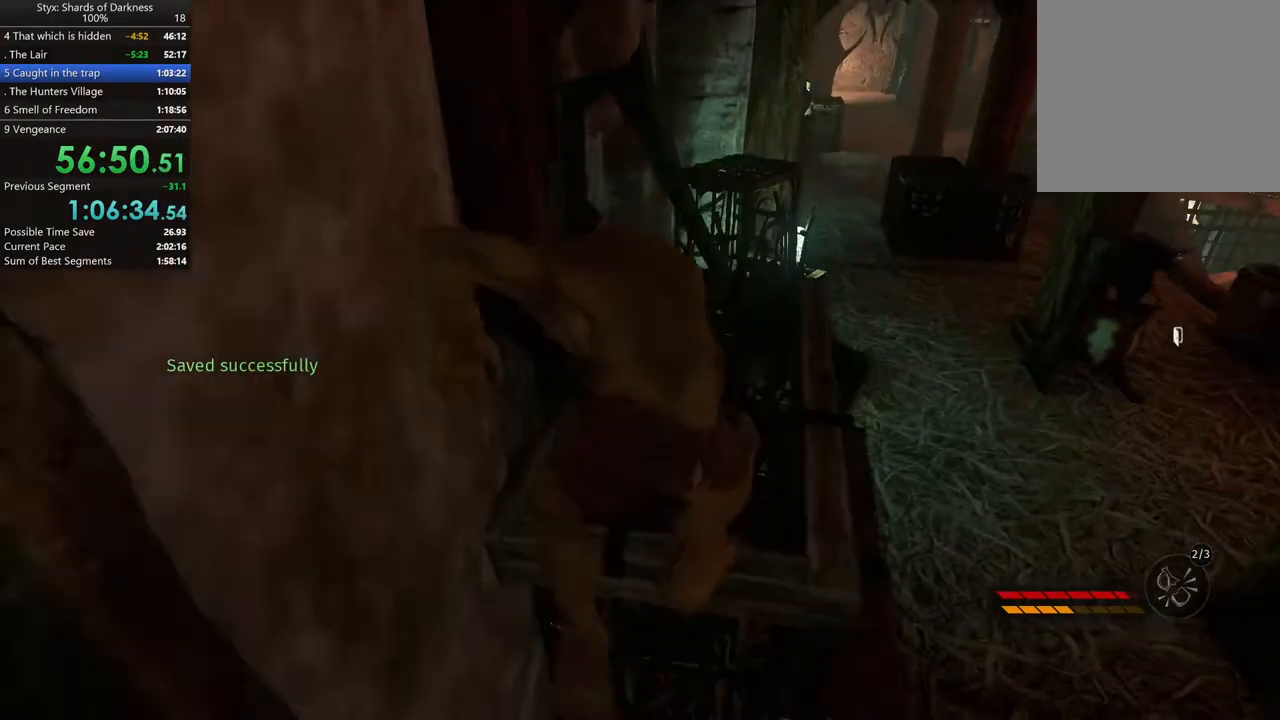
Gameplay with a controller (Xbox layout); each line is a JSON object with the inputs held at the frame after it. "button_events" lists button changes between this image and that frame as [ms after this image, input, new state], when the widget could be followed in between (sticks are given only as held states). Not read: L2 R2.
{"buttons": [], "left_stick": "up-right", "right_stick": "center", "button_events": []}
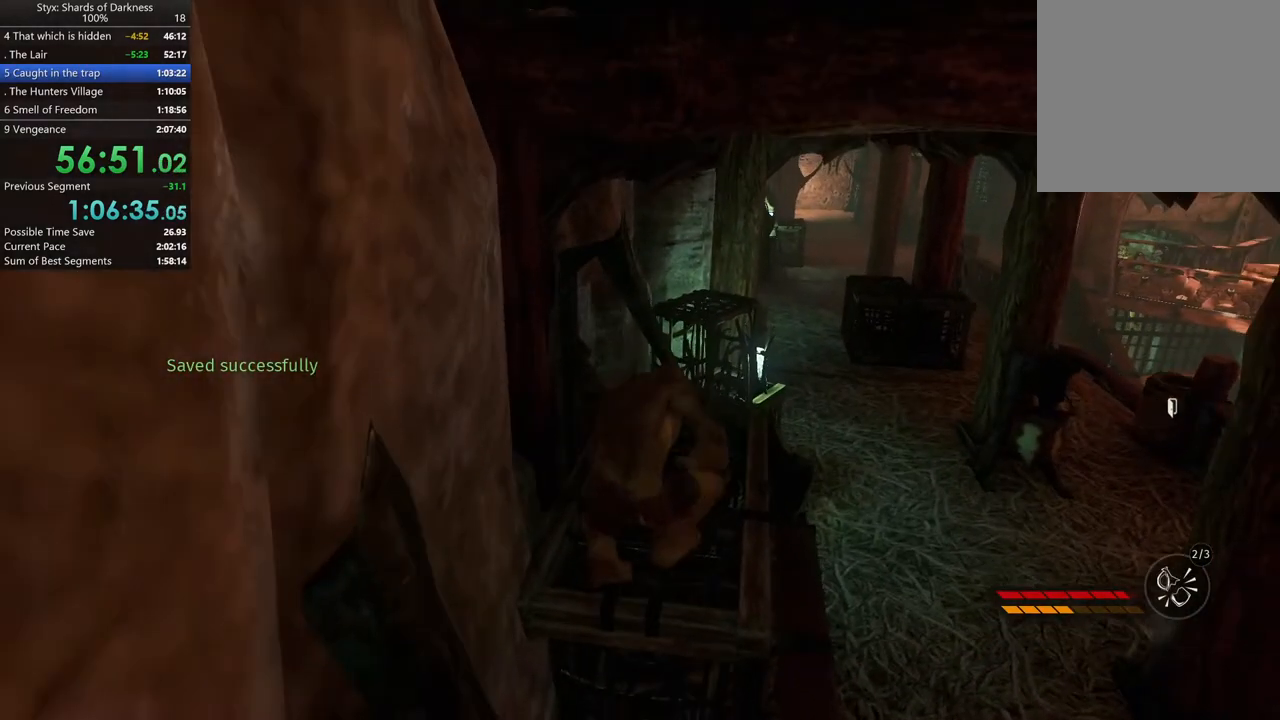
{"buttons": [], "left_stick": "up-right", "right_stick": "center", "button_events": [[133, "A", "down"], [300, "A", "up"]]}
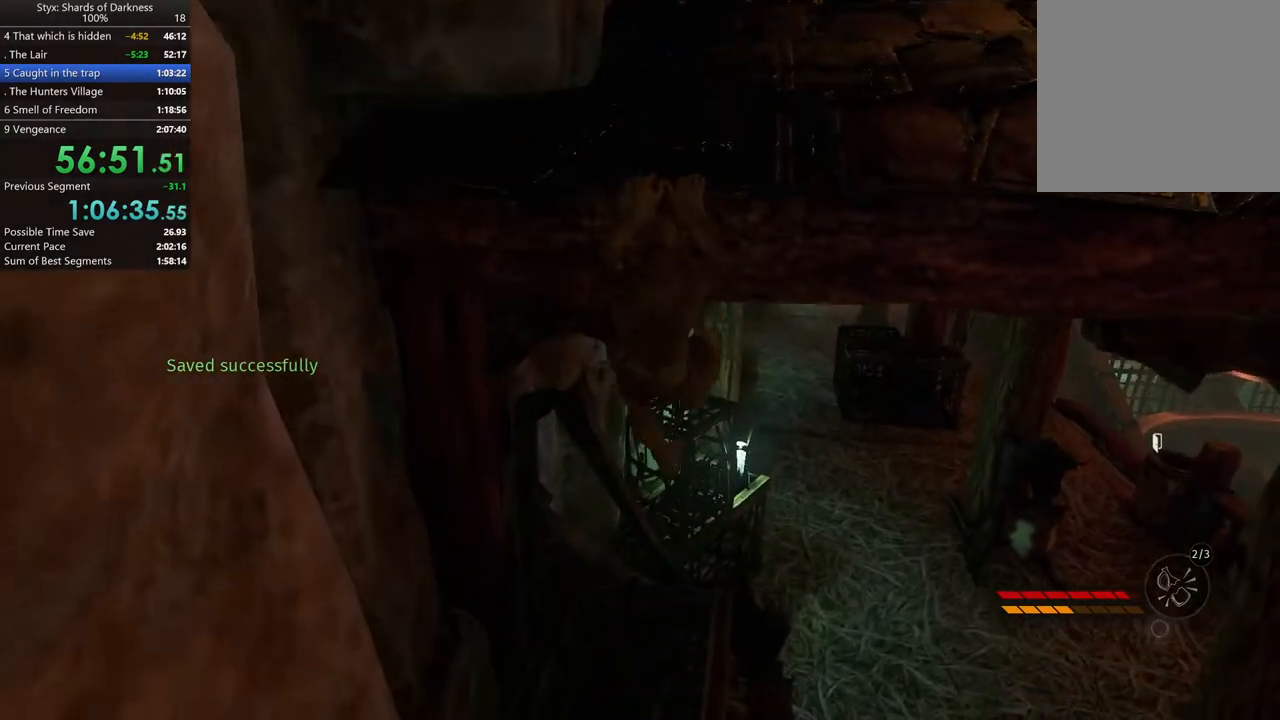
{"buttons": [], "left_stick": "up-right", "right_stick": "center", "button_events": [[100, "A", "down"], [200, "A", "up"], [433, "A", "down"], [500, "A", "up"]]}
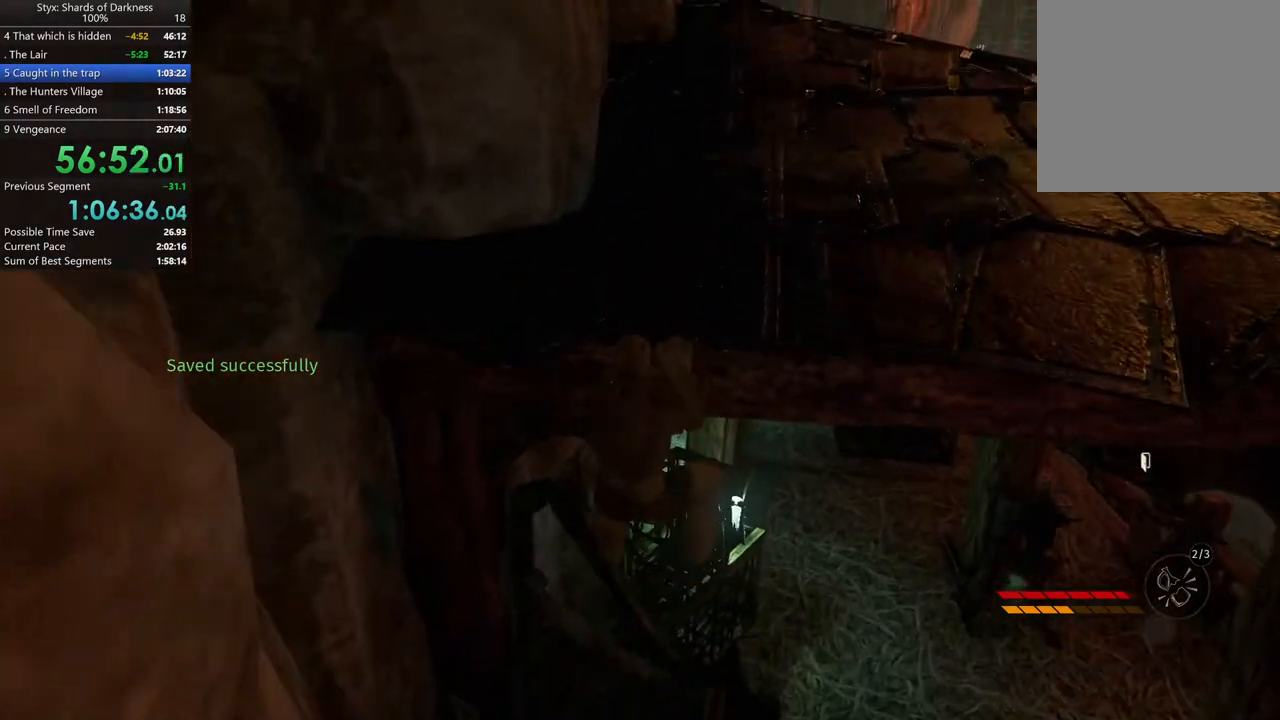
{"buttons": [], "left_stick": "up-right", "right_stick": "right", "button_events": []}
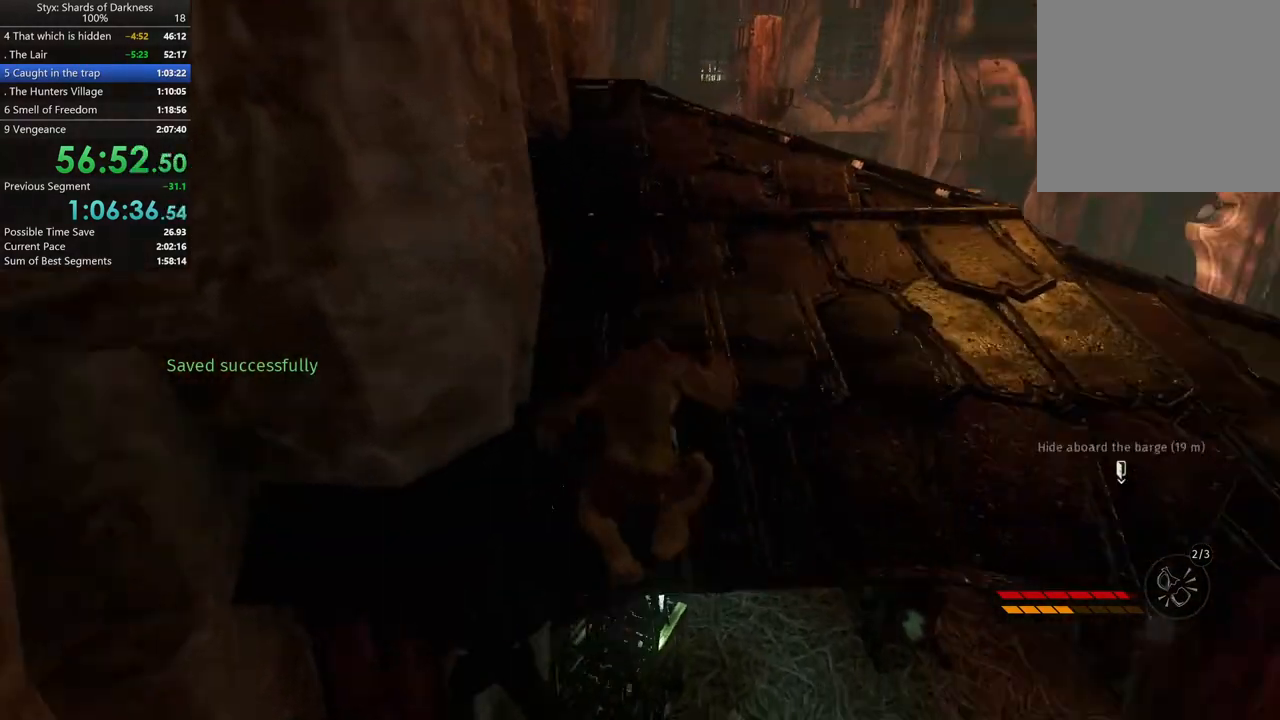
{"buttons": [], "left_stick": "up", "right_stick": "center", "button_events": []}
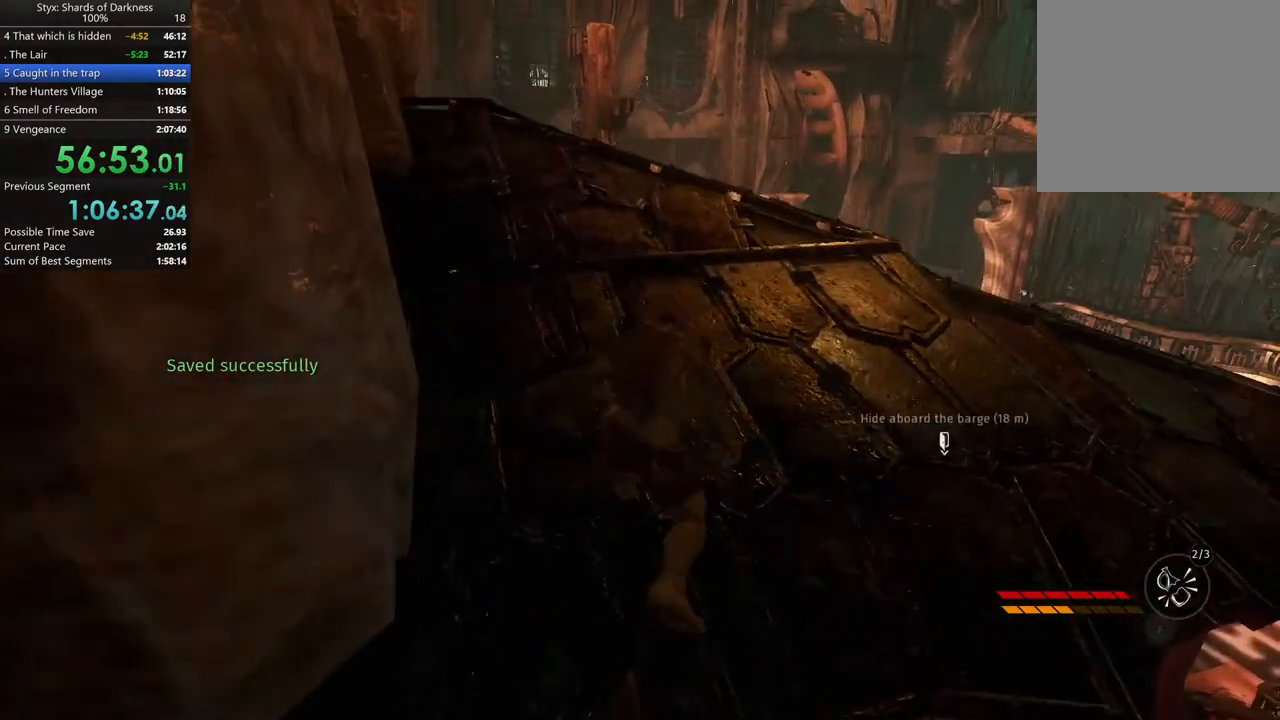
{"buttons": [], "left_stick": "up", "right_stick": "center", "button_events": [[100, "A", "down"], [467, "A", "up"]]}
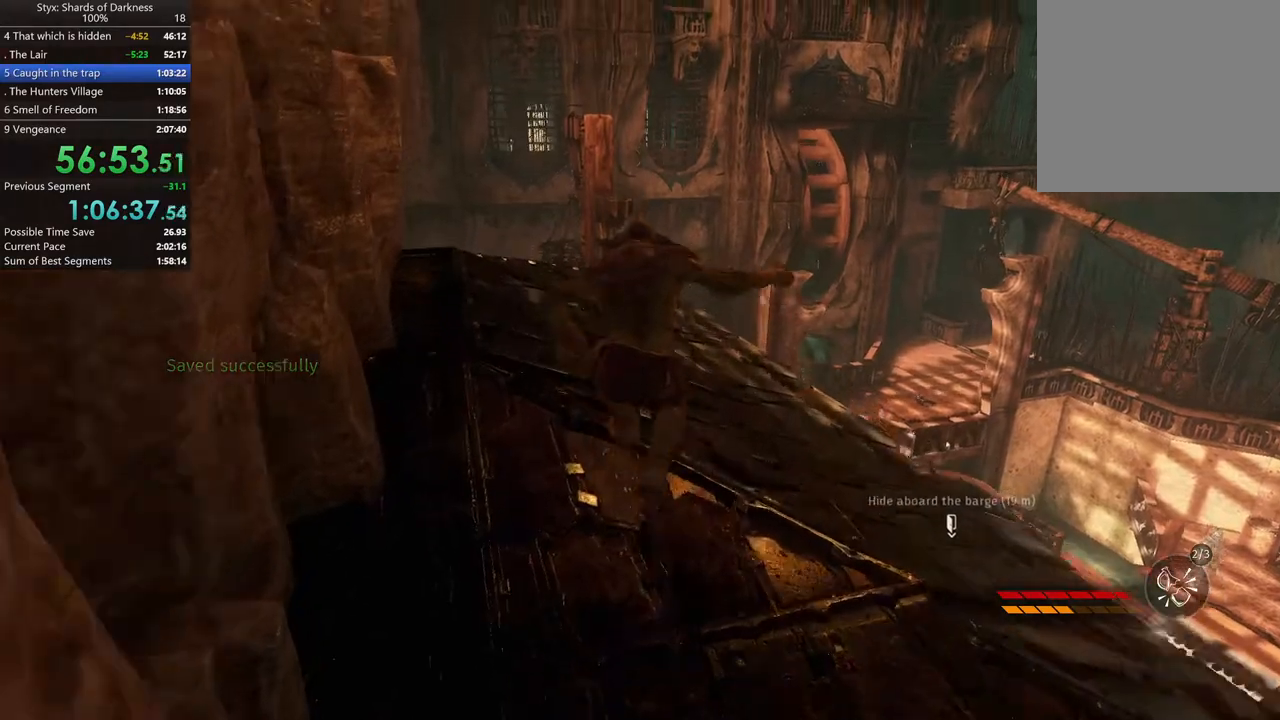
{"buttons": [], "left_stick": "up", "right_stick": "center", "button_events": []}
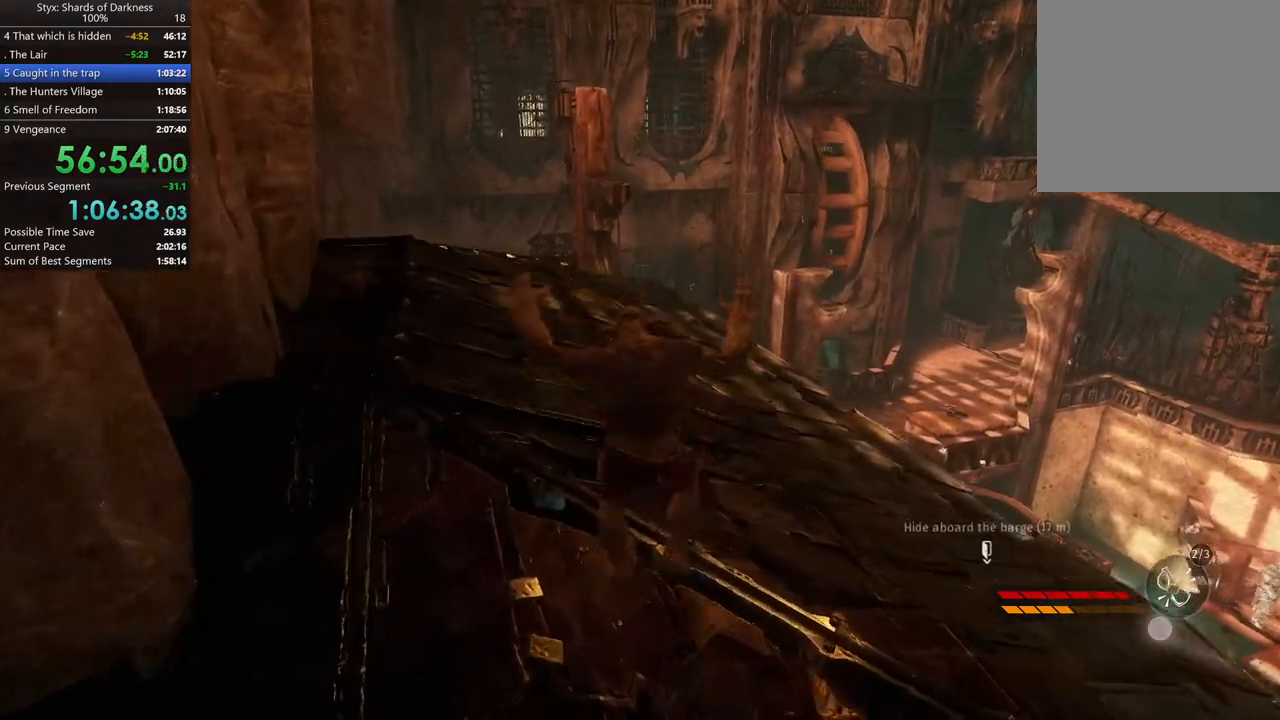
{"buttons": [], "left_stick": "up", "right_stick": "center", "button_events": []}
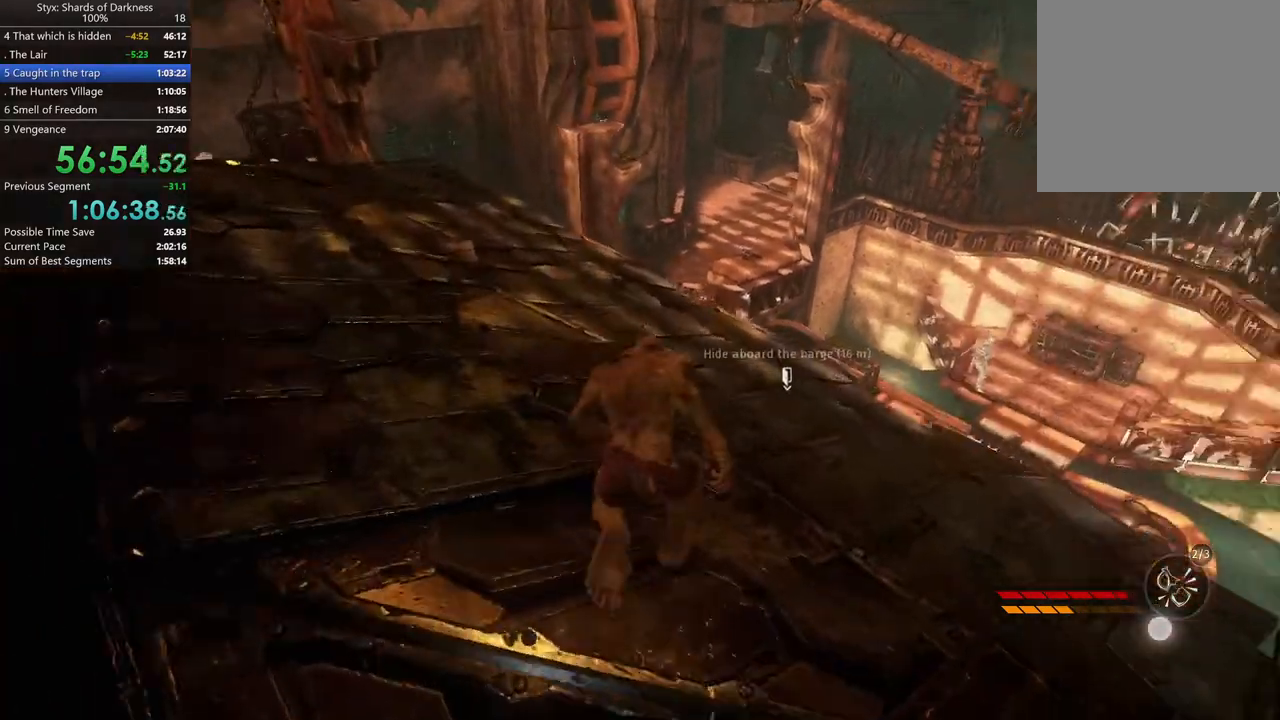
{"buttons": ["A"], "left_stick": "up", "right_stick": "center", "button_events": [[500, "A", "down"]]}
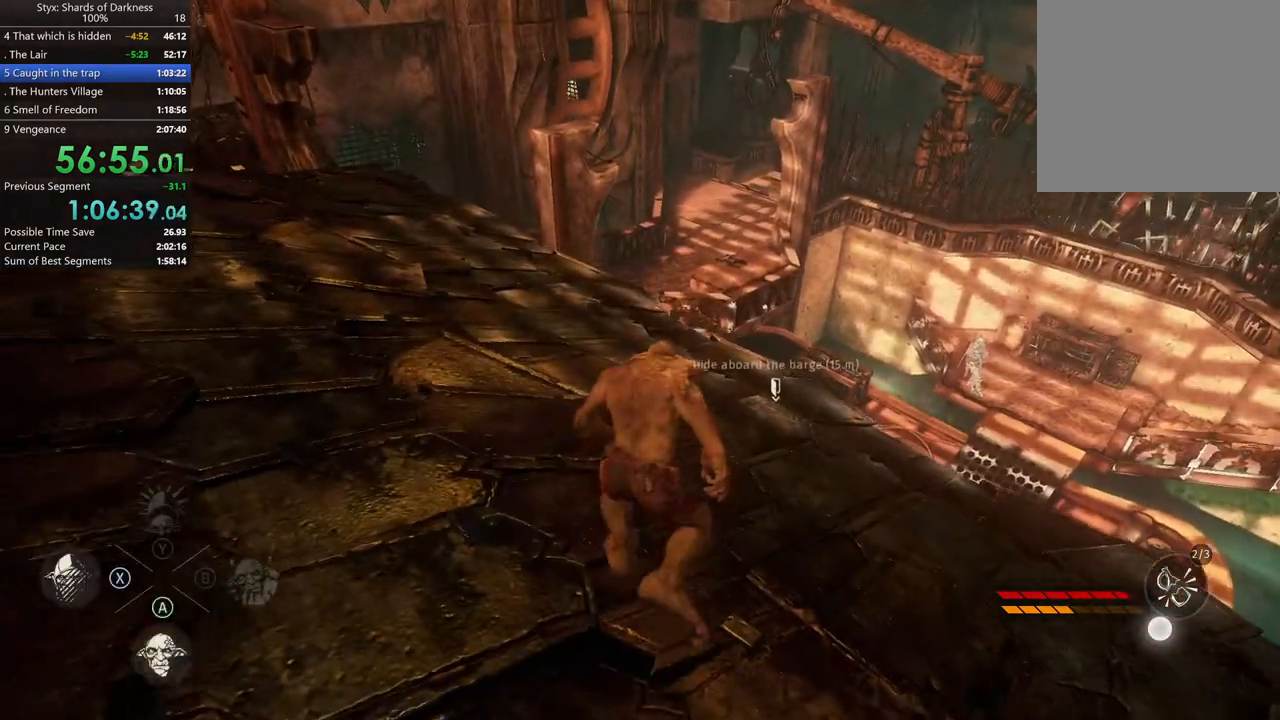
{"buttons": [], "left_stick": "up-left", "right_stick": "left", "button_events": [[67, "A", "up"]]}
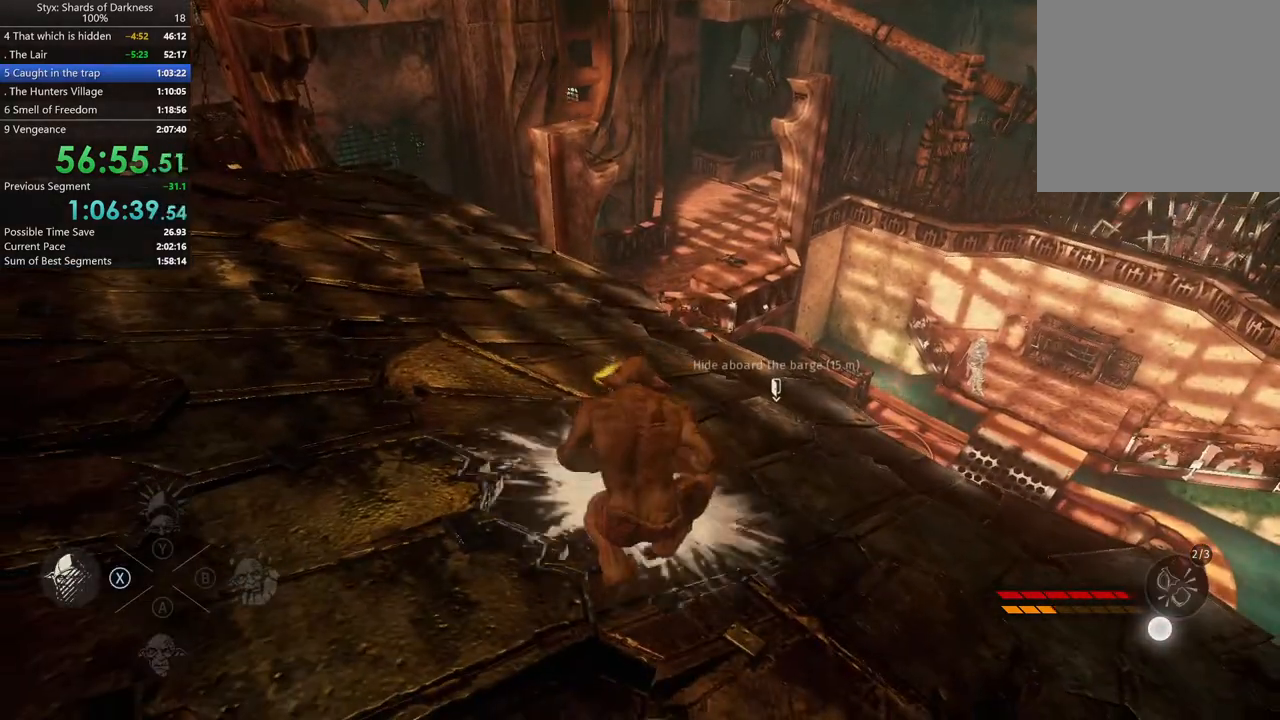
{"buttons": [], "left_stick": "up", "right_stick": "center", "button_events": []}
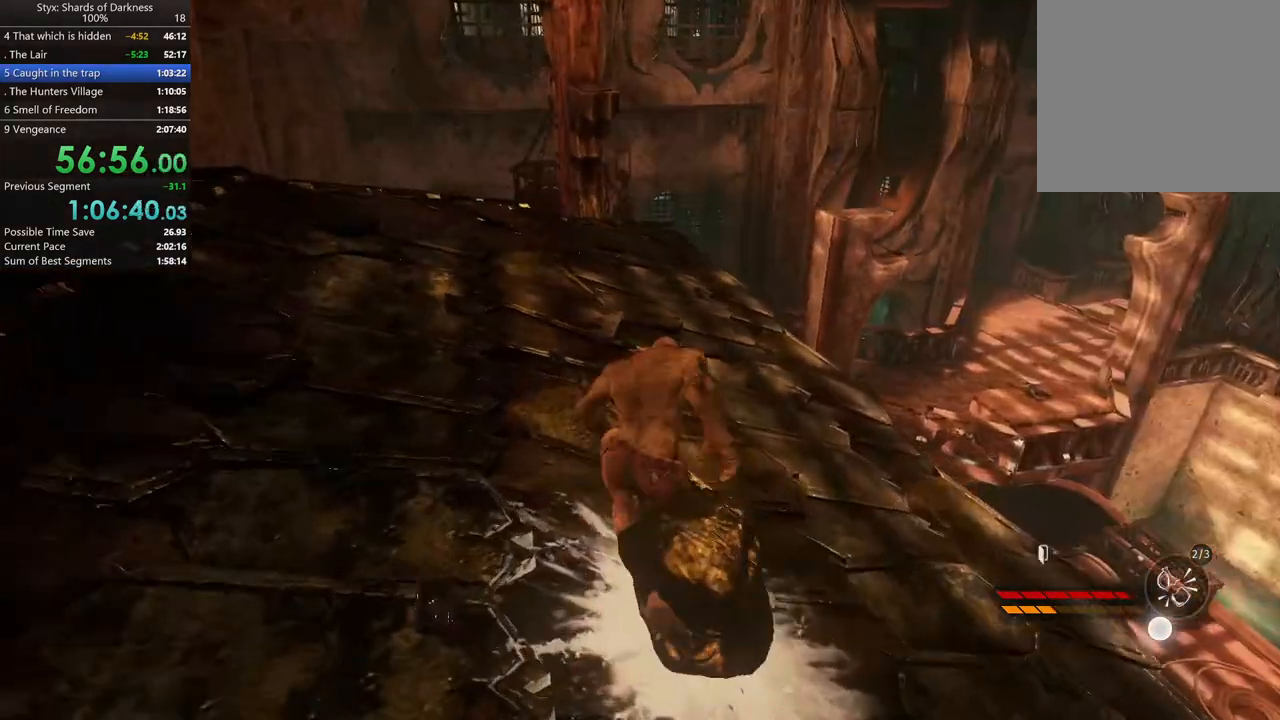
{"buttons": [], "left_stick": "up", "right_stick": "center", "button_events": [[100, "A", "down"], [300, "A", "up"]]}
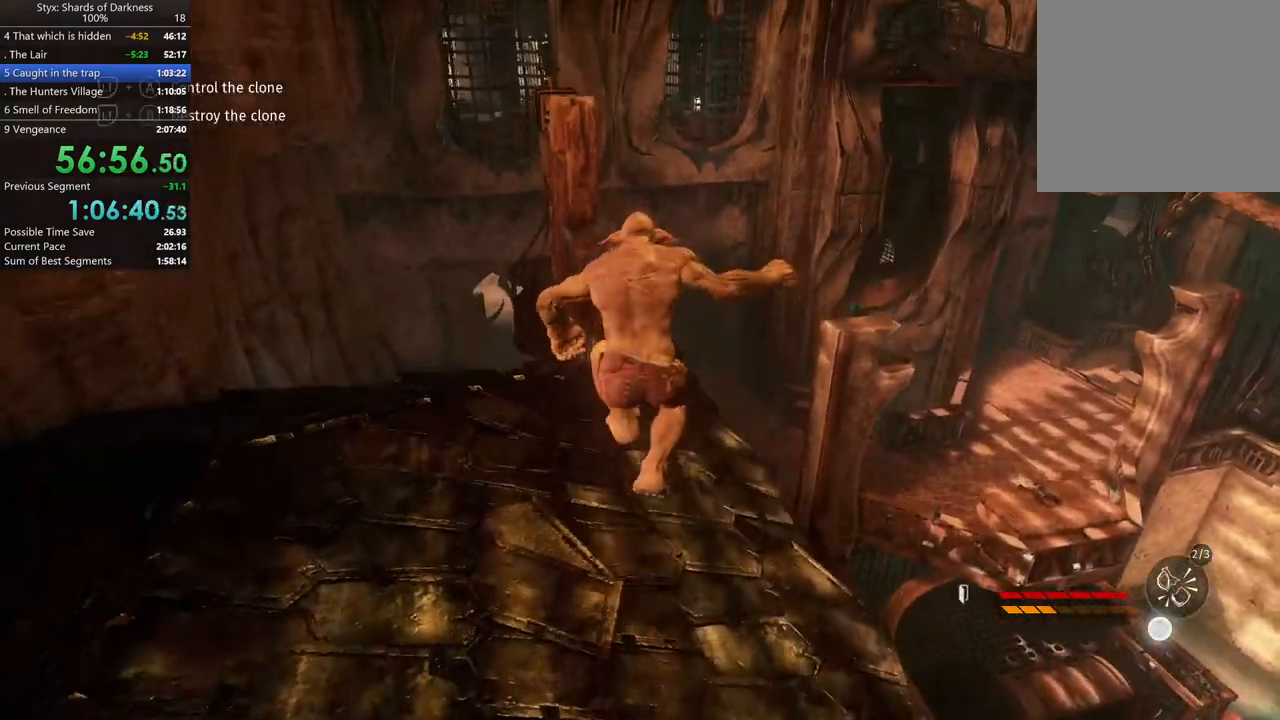
{"buttons": [], "left_stick": "up", "right_stick": "up-left", "button_events": []}
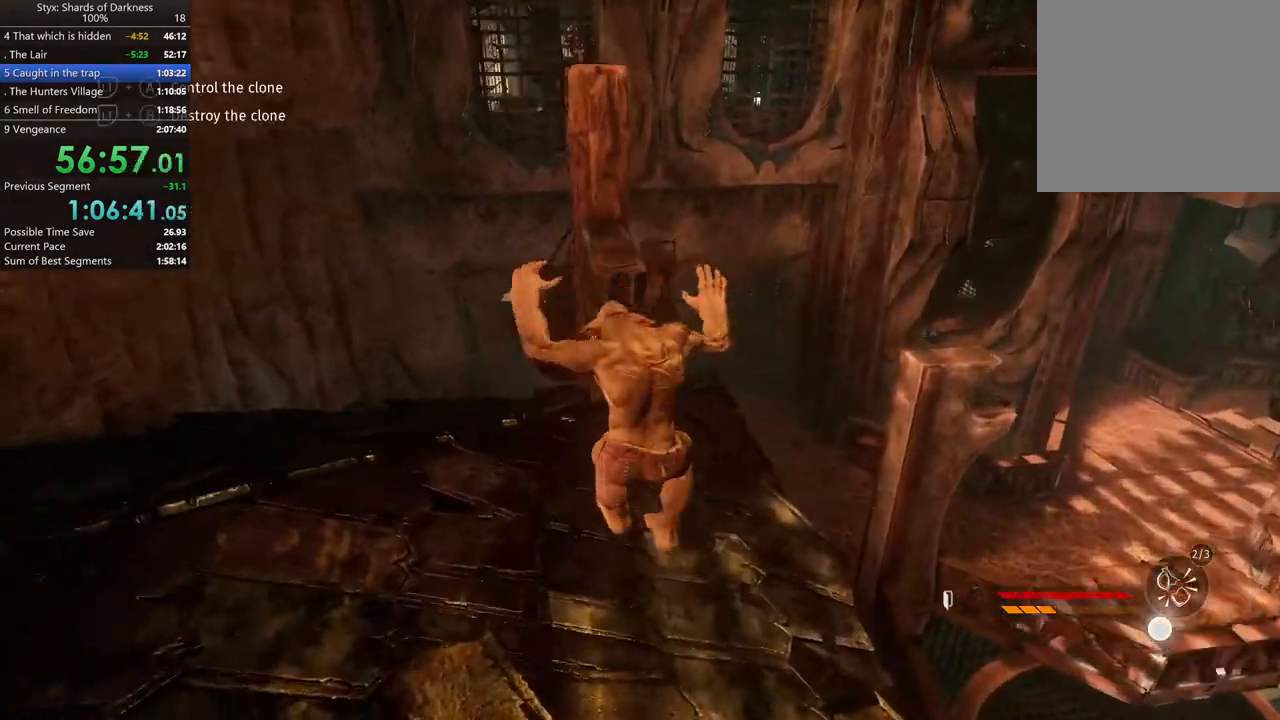
{"buttons": [], "left_stick": "up", "right_stick": "center", "button_events": [[300, "DPAD_RIGHT", "down"], [400, "DPAD_RIGHT", "up"]]}
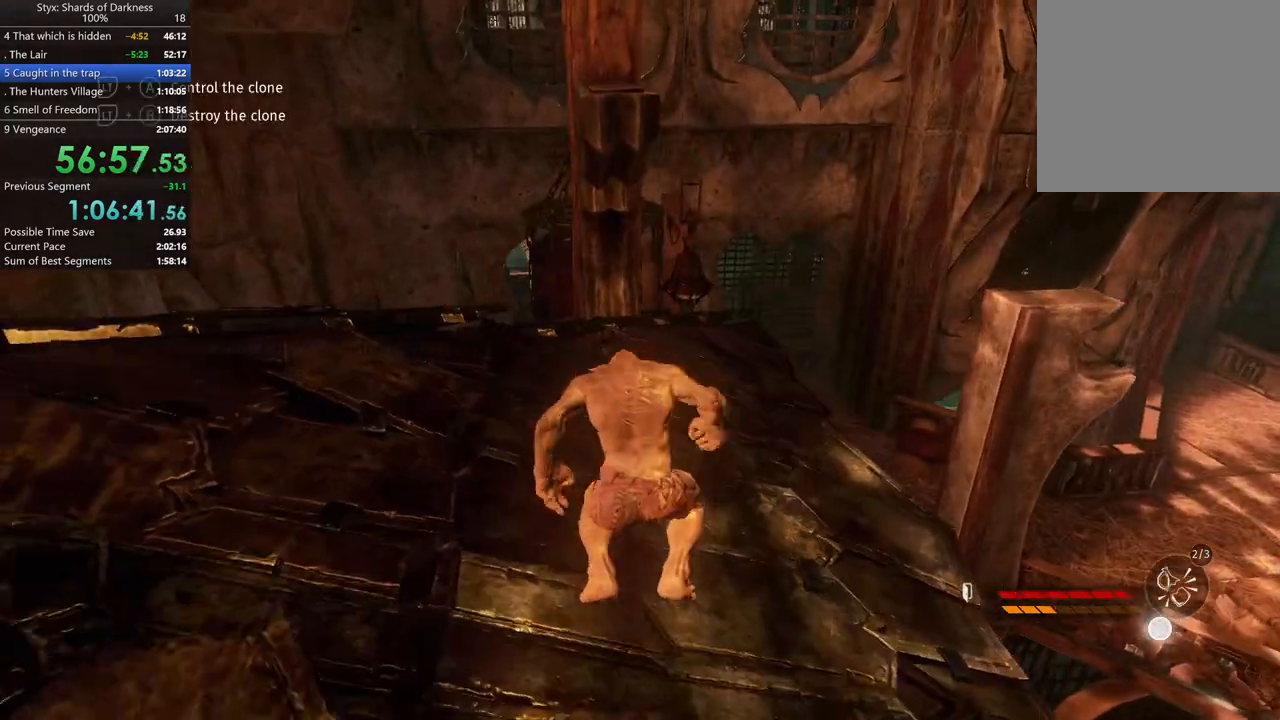
{"buttons": ["A"], "left_stick": "up", "right_stick": "center", "button_events": [[100, "A", "down"]]}
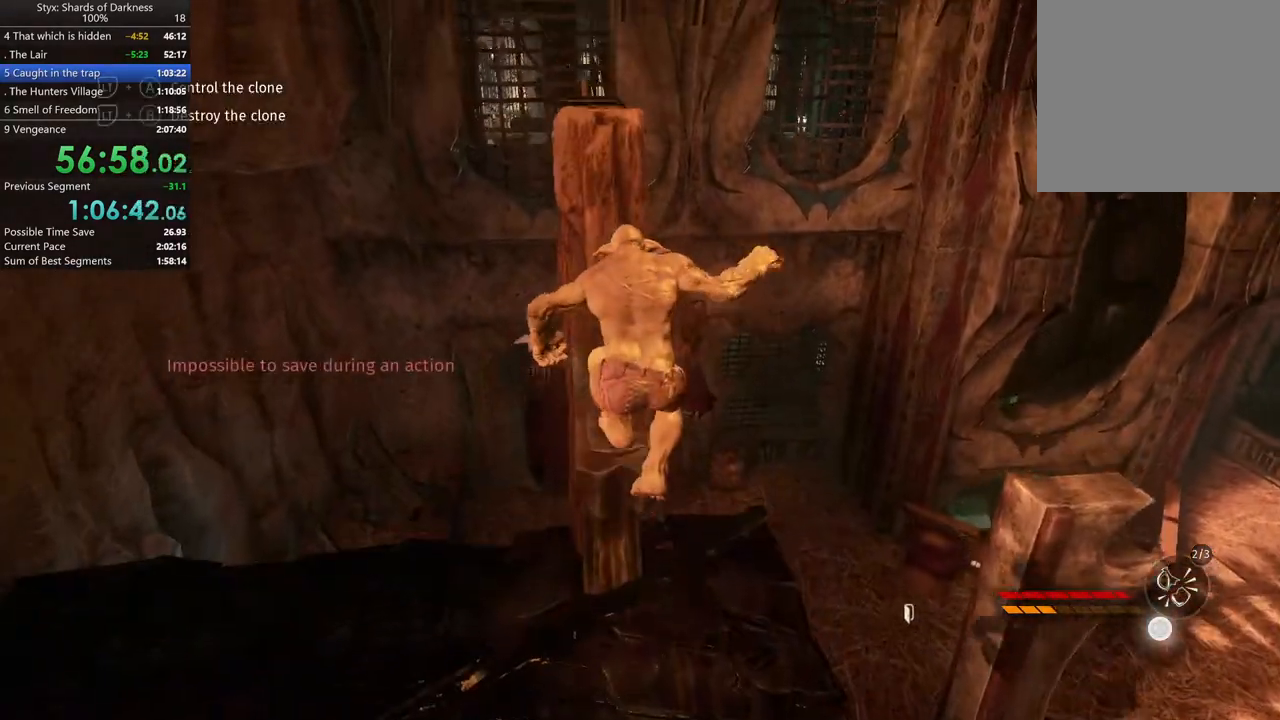
{"buttons": ["A"], "left_stick": "up-left", "right_stick": "center", "button_events": [[233, "A", "up"], [500, "A", "down"]]}
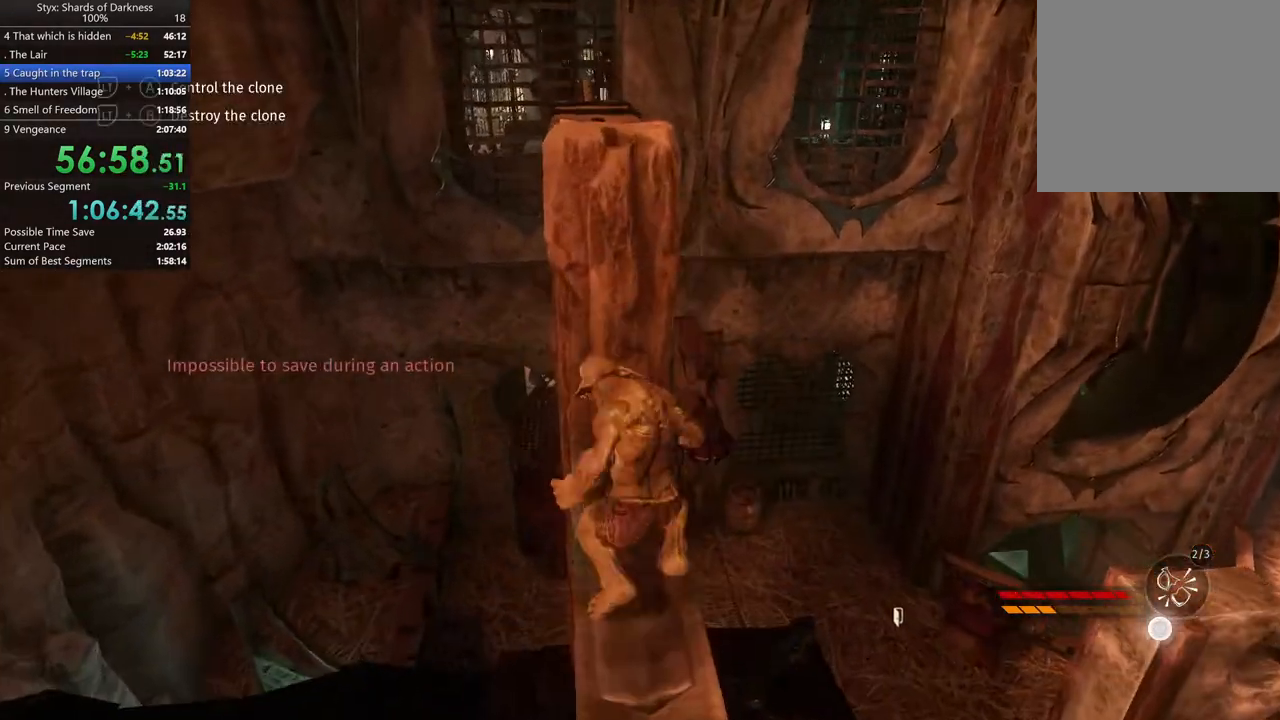
{"buttons": [], "left_stick": "up", "right_stick": "center", "button_events": [[200, "A", "up"], [400, "A", "down"], [500, "A", "up"]]}
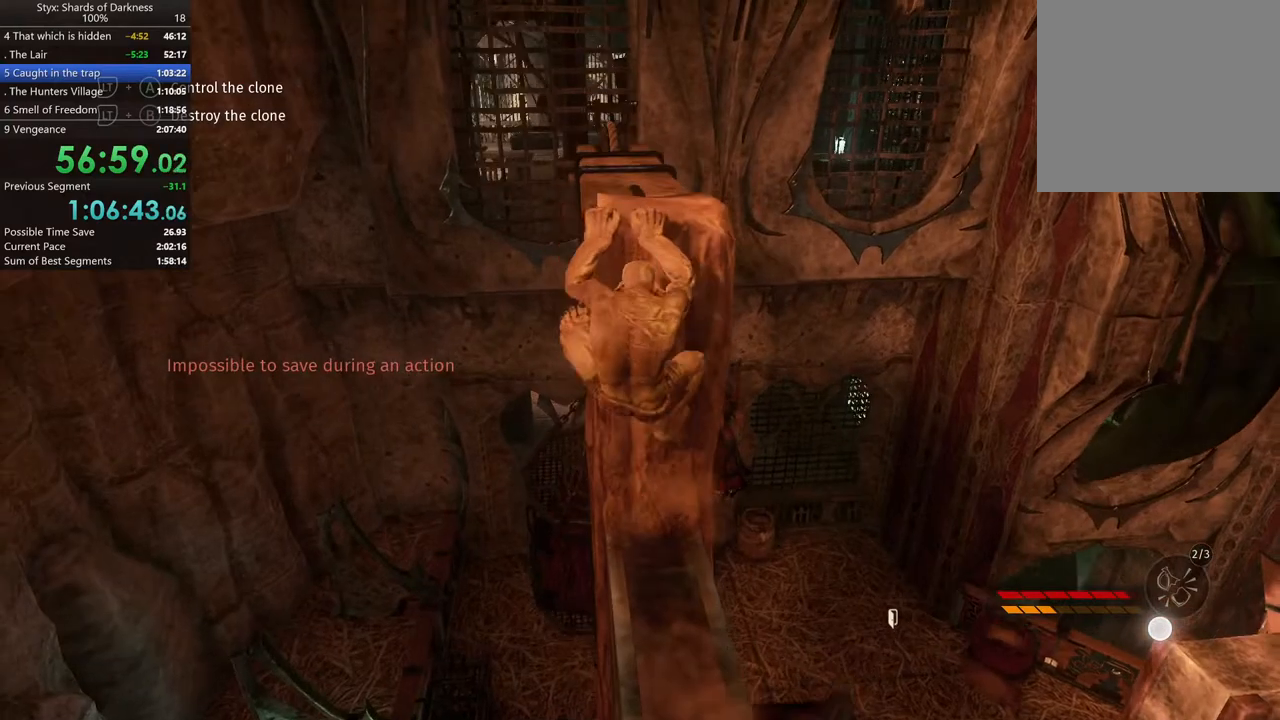
{"buttons": [], "left_stick": "center", "right_stick": "center", "button_events": [[67, "A", "down"], [133, "A", "up"], [367, "A", "down"], [467, "A", "up"]]}
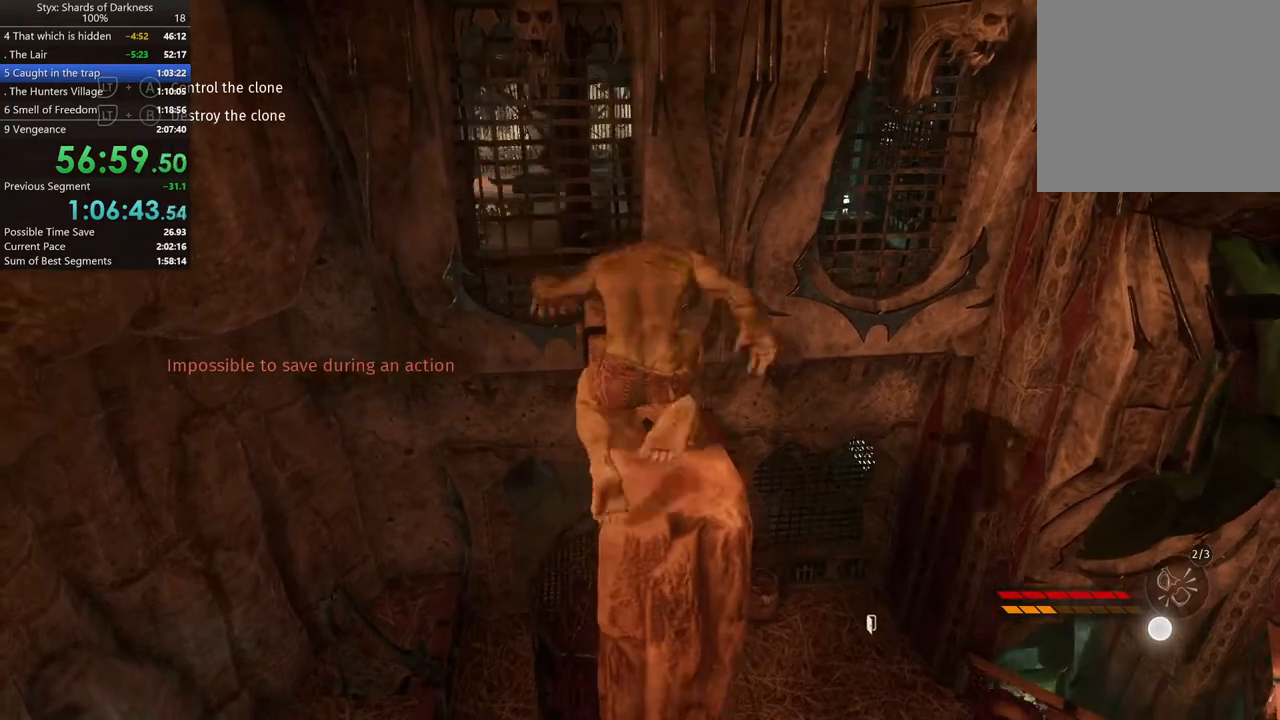
{"buttons": [], "left_stick": "up-right", "right_stick": "up-left", "button_events": []}
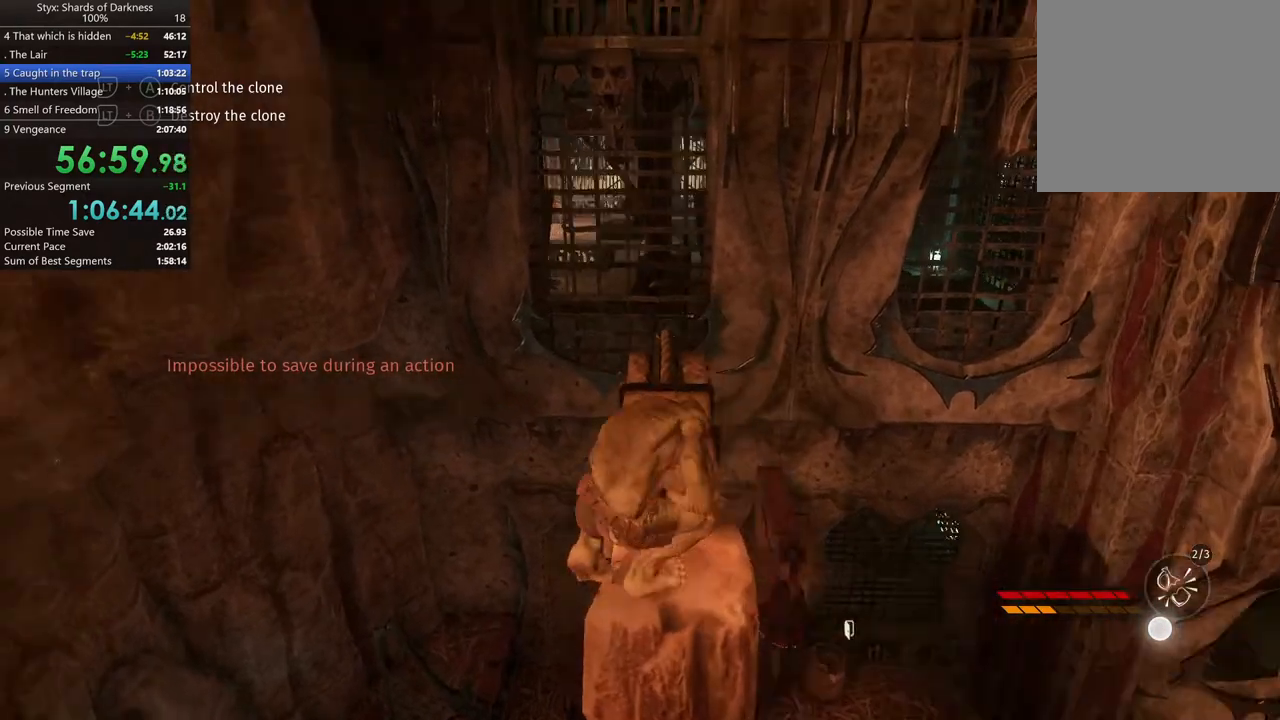
{"buttons": [], "left_stick": "up", "right_stick": "up-left", "button_events": [[100, "DPAD_RIGHT", "down"], [200, "DPAD_RIGHT", "up"]]}
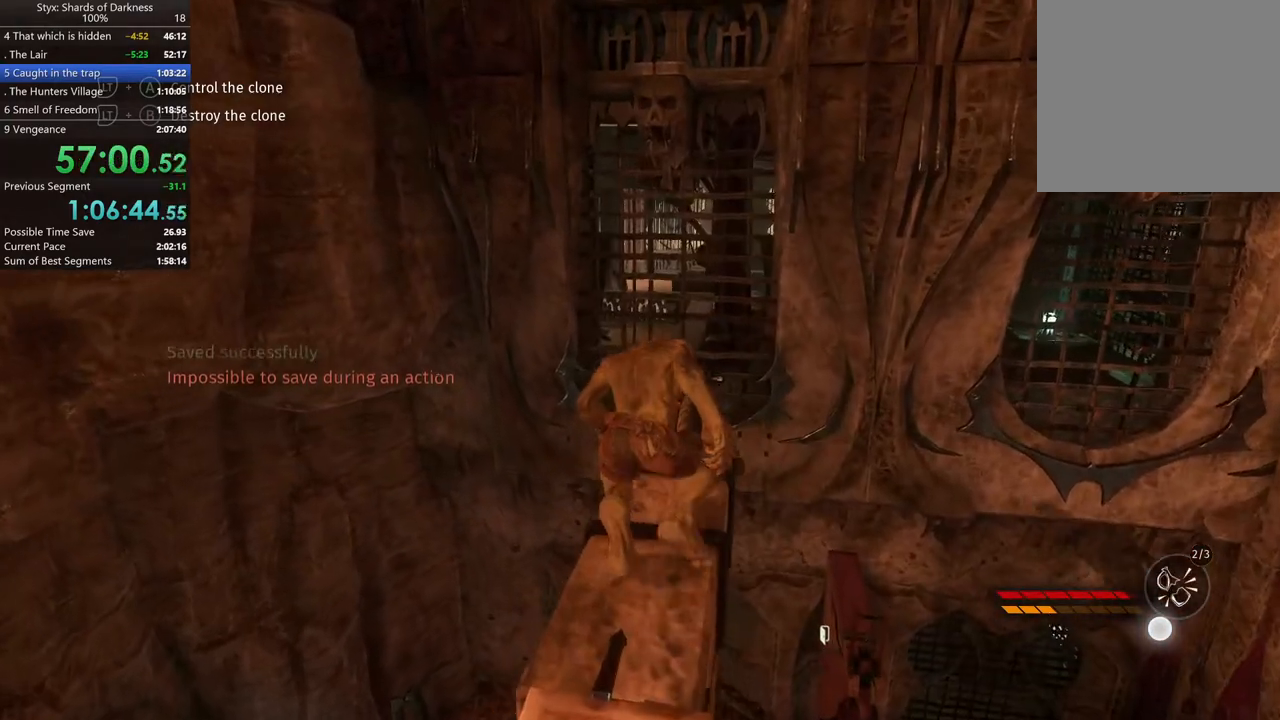
{"buttons": ["A"], "left_stick": "up", "right_stick": "center", "button_events": [[400, "A", "down"]]}
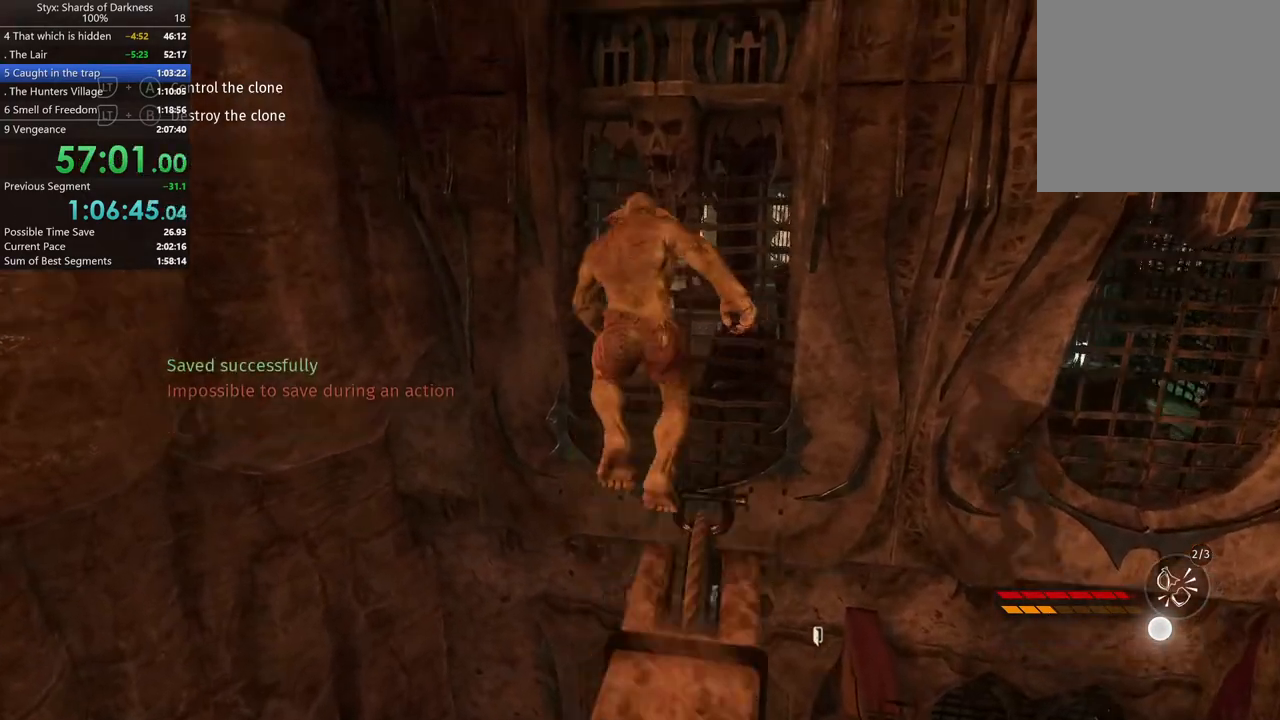
{"buttons": ["A"], "left_stick": "up", "right_stick": "center", "button_events": []}
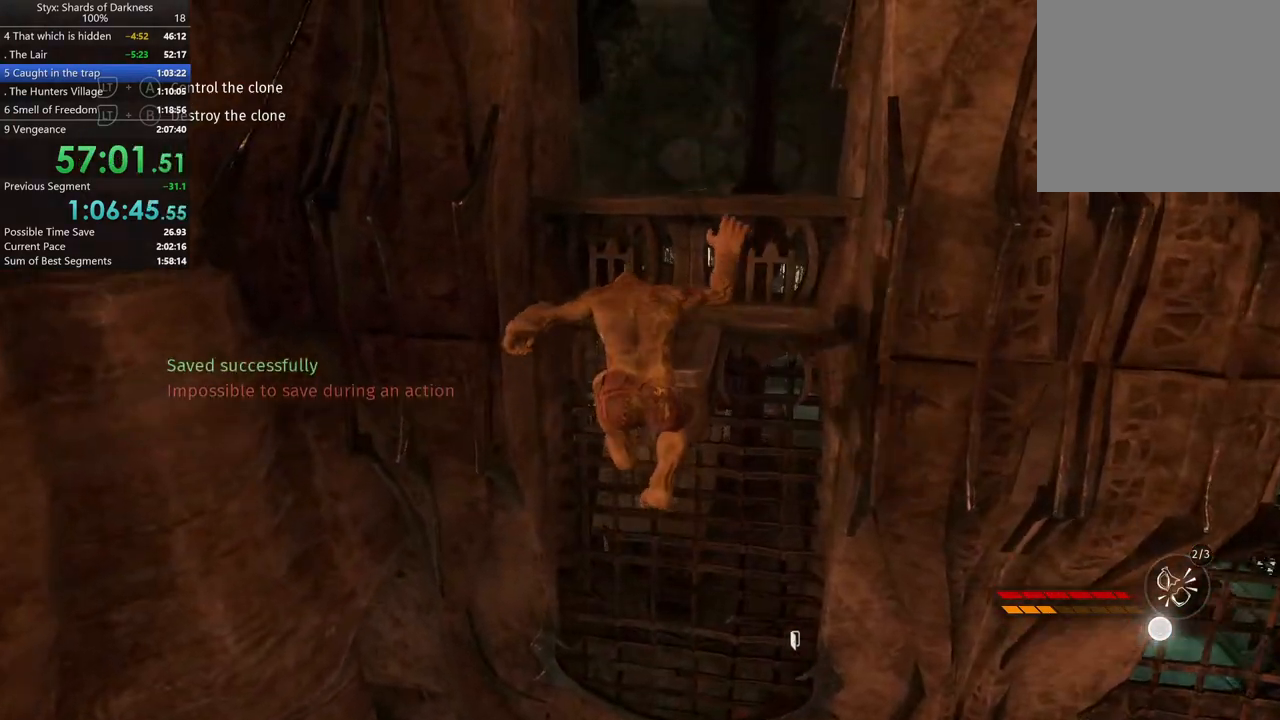
{"buttons": ["A"], "left_stick": "up", "right_stick": "center", "button_events": [[100, "A", "up"], [300, "A", "down"], [400, "A", "up"], [467, "A", "down"]]}
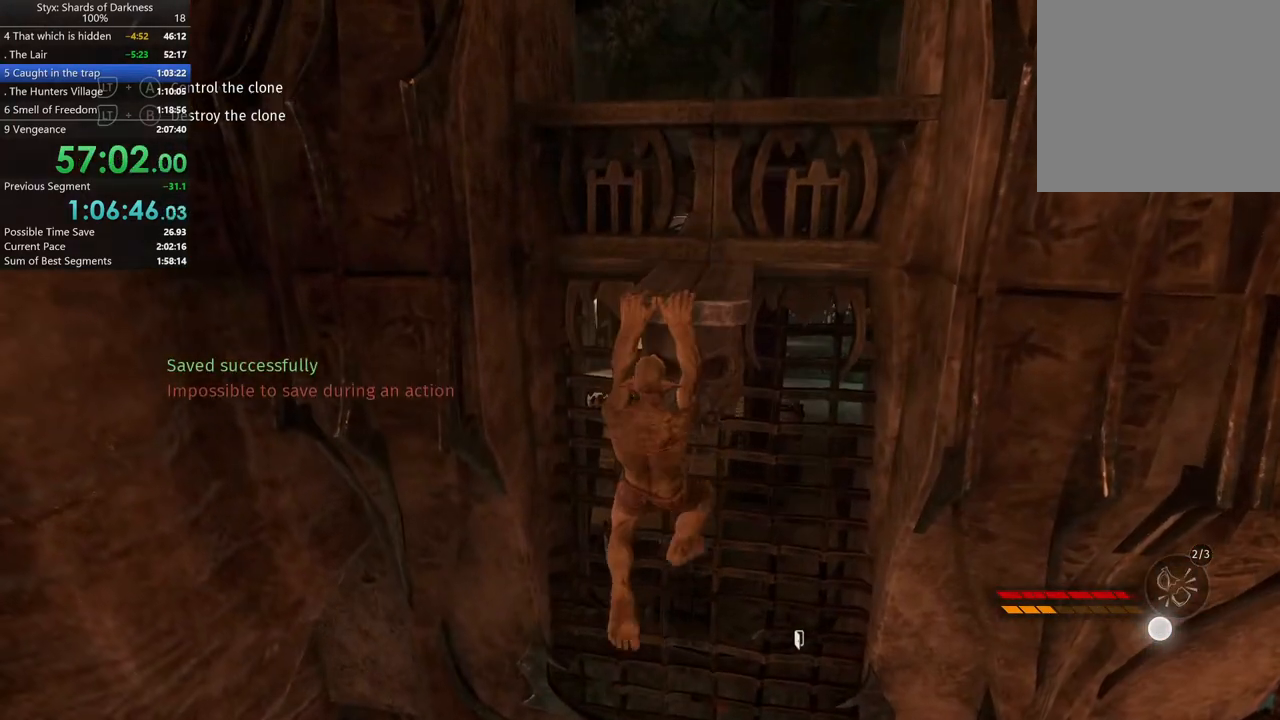
{"buttons": ["A"], "left_stick": "up", "right_stick": "center", "button_events": [[67, "A", "up"], [133, "A", "down"], [233, "A", "up"], [300, "A", "down"], [367, "A", "up"], [467, "A", "down"]]}
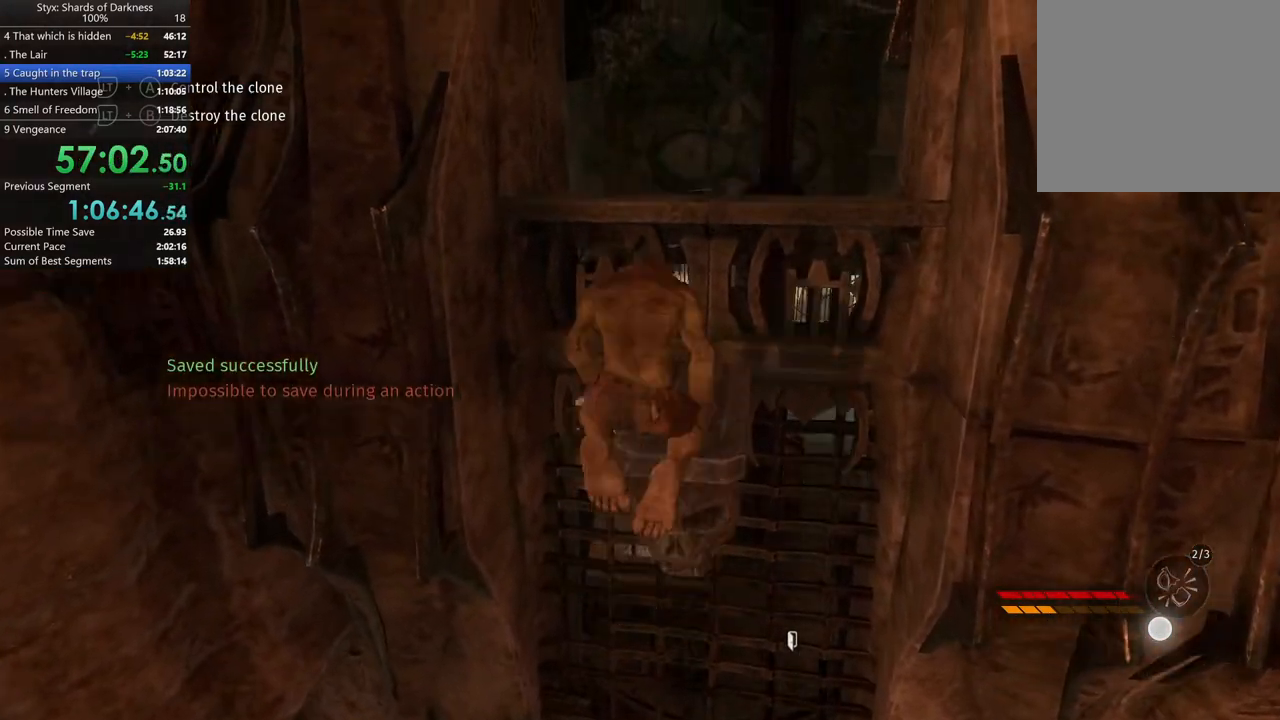
{"buttons": [], "left_stick": "up", "right_stick": "center", "button_events": [[67, "A", "up"]]}
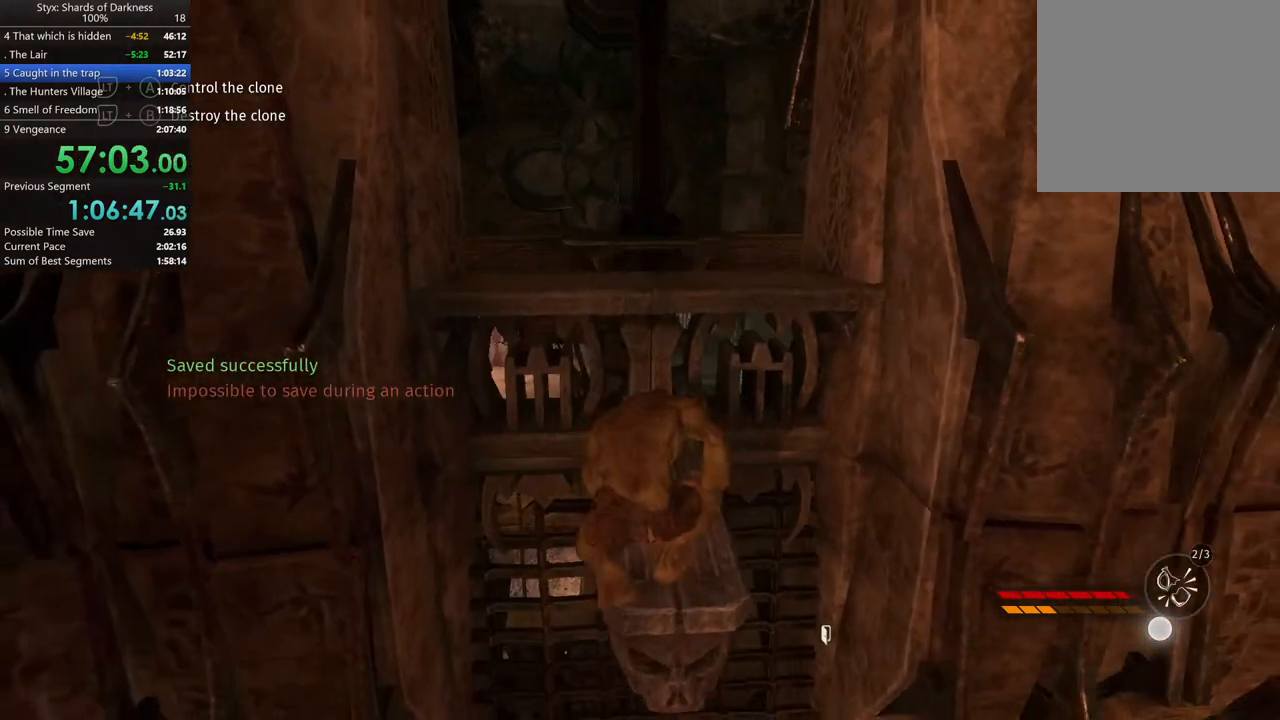
{"buttons": [], "left_stick": "up", "right_stick": "center", "button_events": [[67, "A", "down"], [233, "A", "up"]]}
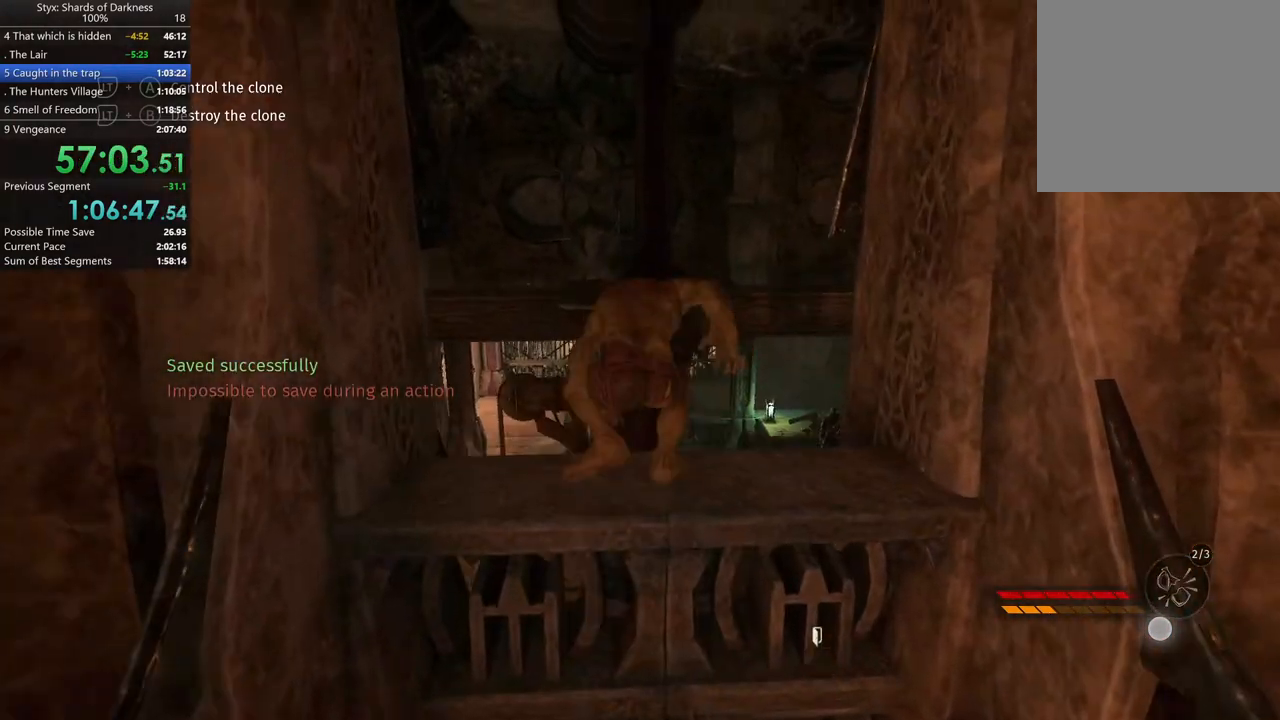
{"buttons": [], "left_stick": "up", "right_stick": "down-right", "button_events": []}
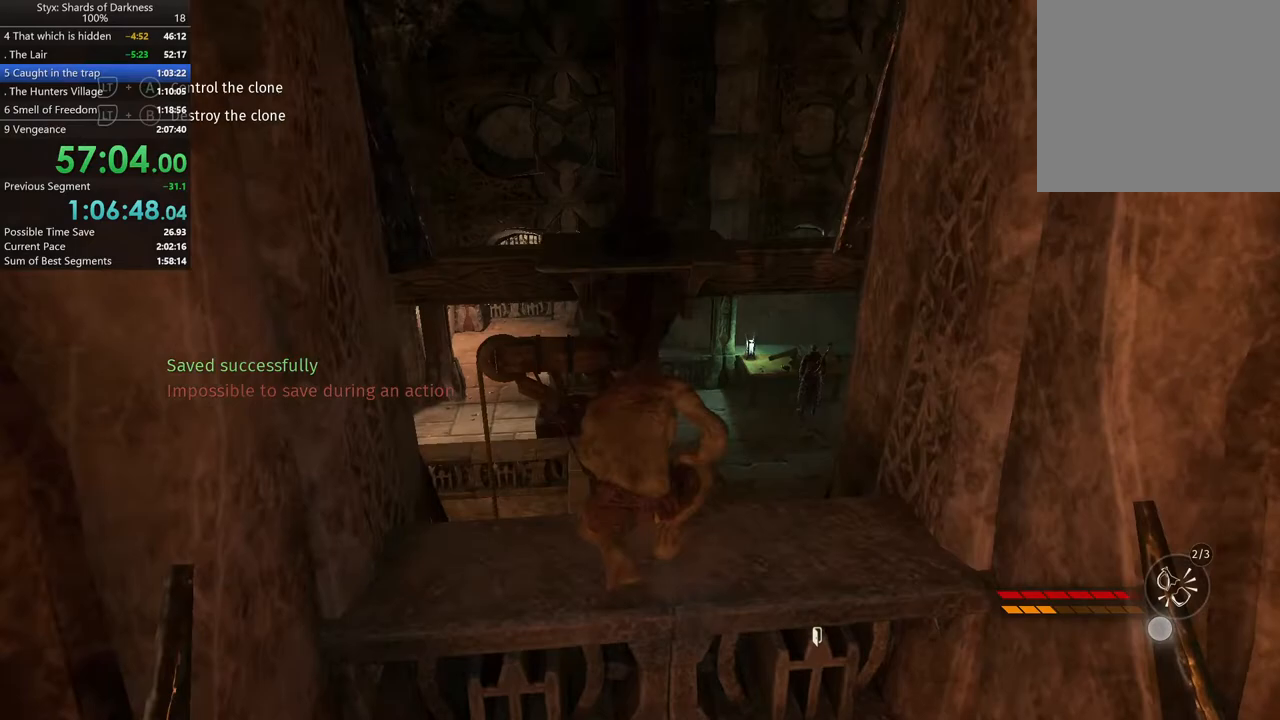
{"buttons": [], "left_stick": "up", "right_stick": "center", "button_events": []}
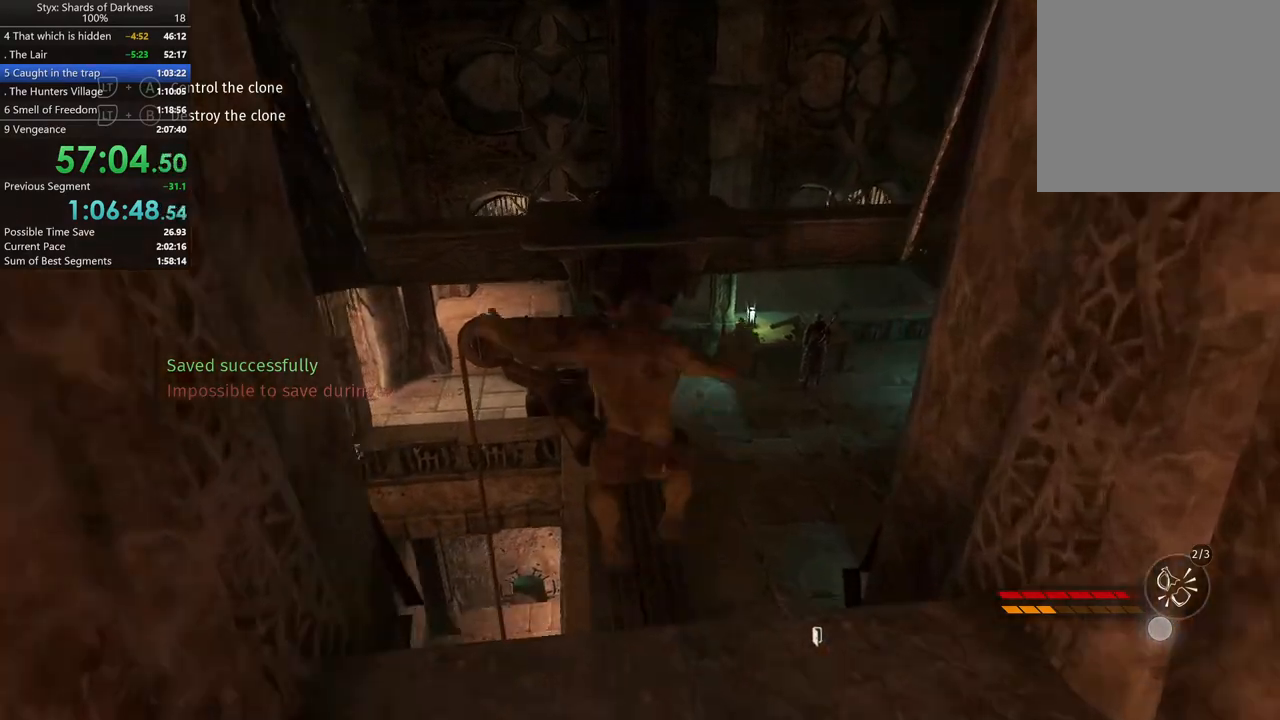
{"buttons": ["A"], "left_stick": "up", "right_stick": "center", "button_events": [[467, "A", "down"]]}
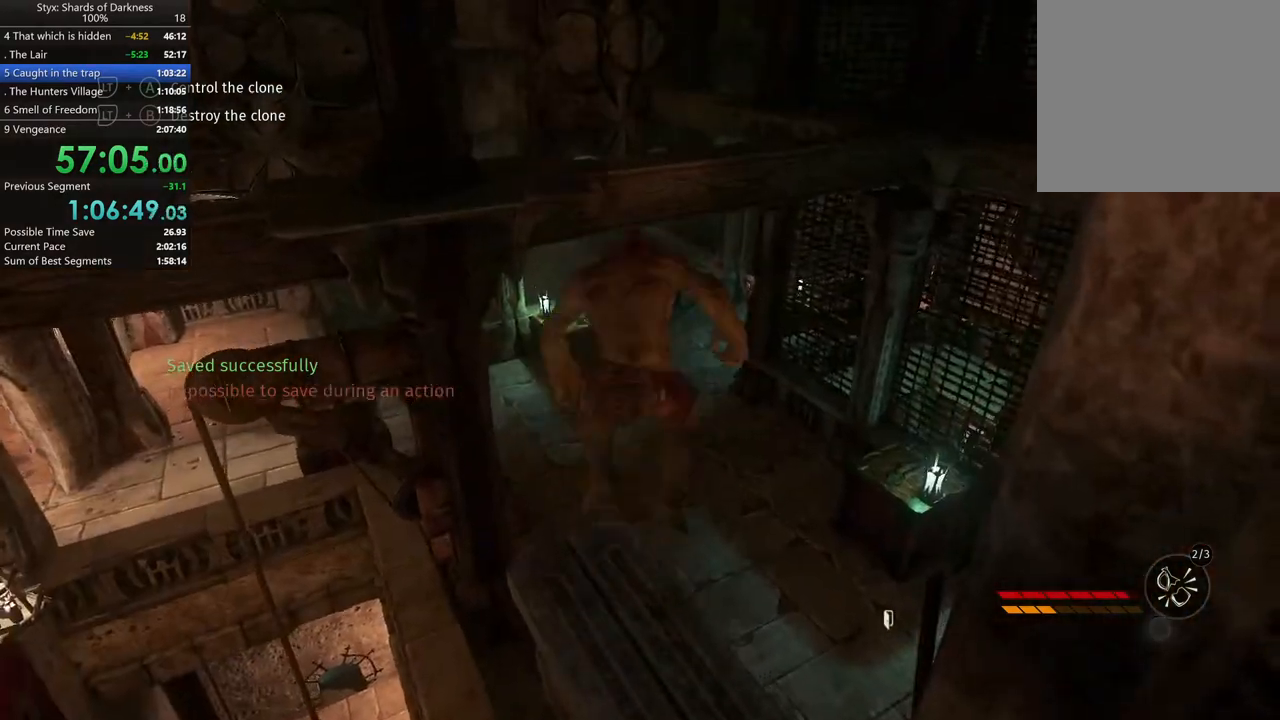
{"buttons": [], "left_stick": "up", "right_stick": "center", "button_events": [[67, "A", "up"]]}